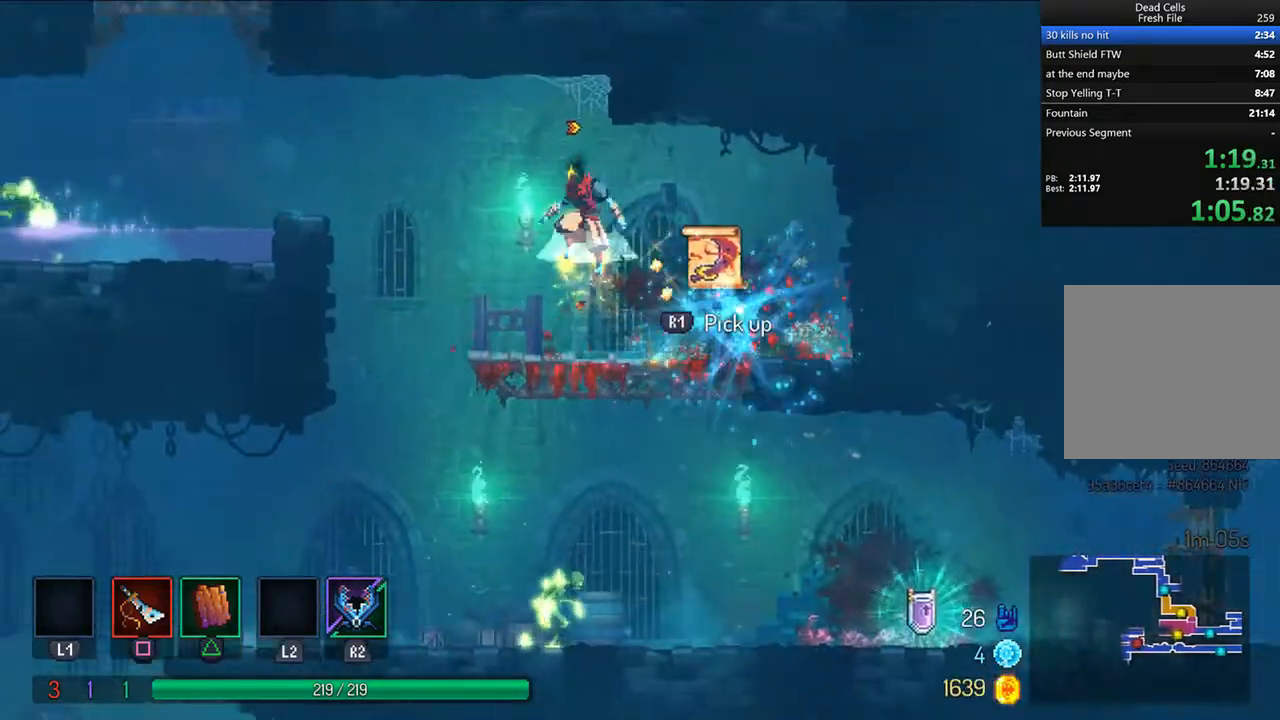
Gameplay with a controller (PlayStation layout); each line is a JSON object with the inputs held at the frame after it. "events" lists button and stick changes between this image and that frame as [ms after this image, input, new state], when the widget could be followed in between.
{"buttons": [], "left_stick": "center", "right_stick": "center", "events": [[125, "CROSS", "up"], [167, "CROSS", "down"], [250, "CROSS", "up"], [500, "DPAD_DOWN", "up"]]}
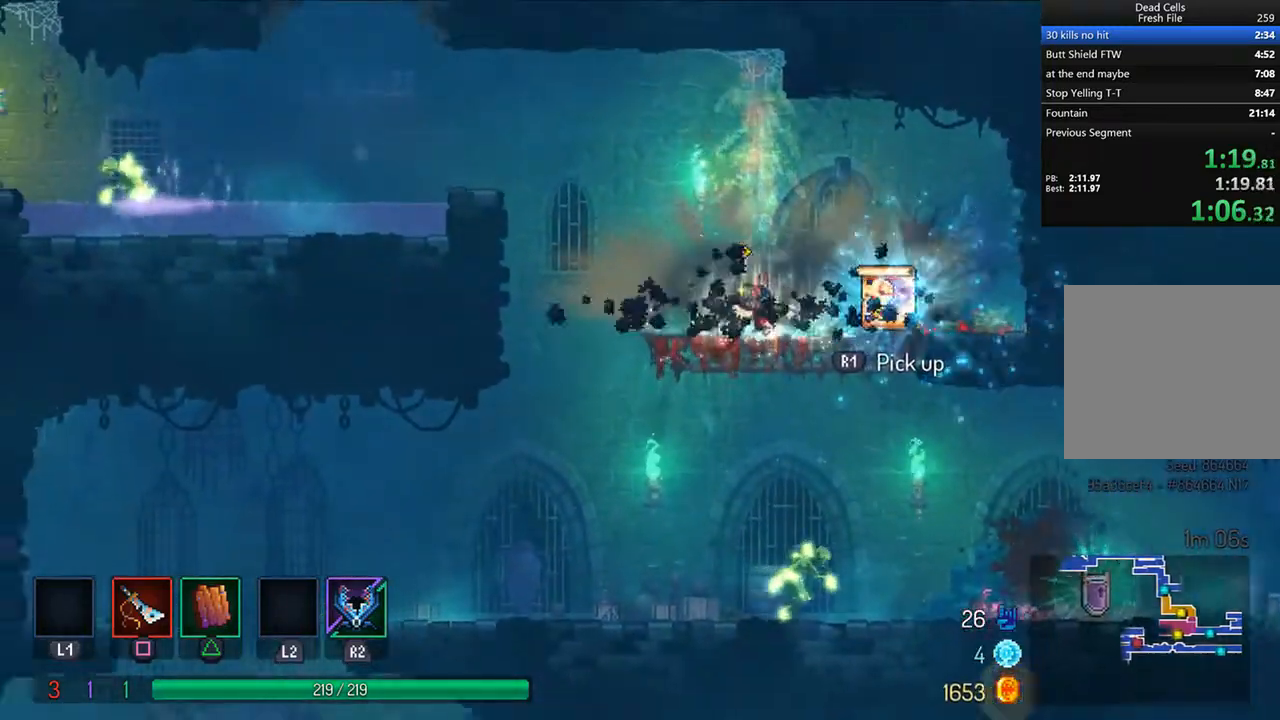
{"buttons": ["DPAD_RIGHT"], "left_stick": "center", "right_stick": "center", "events": [[83, "DPAD_DOWN", "down"], [167, "CROSS", "down"], [250, "CROSS", "up"], [375, "DPAD_RIGHT", "down"], [417, "DPAD_DOWN", "up"]]}
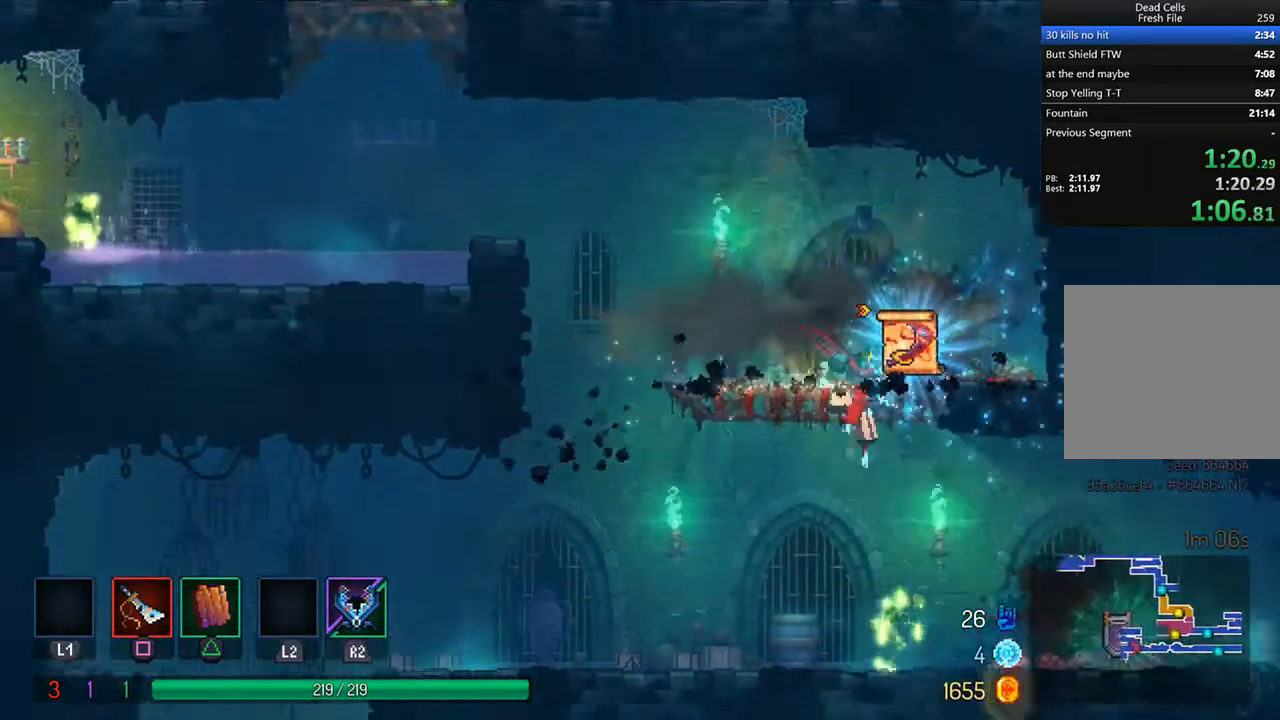
{"buttons": ["SQUARE"], "left_stick": "center", "right_stick": "center", "events": [[83, "DPAD_RIGHT", "up"], [167, "SQUARE", "down"], [250, "SQUARE", "up"], [333, "SQUARE", "down"], [417, "DPAD_LEFT", "down"], [417, "SQUARE", "up"], [458, "SQUARE", "down"], [500, "DPAD_LEFT", "up"]]}
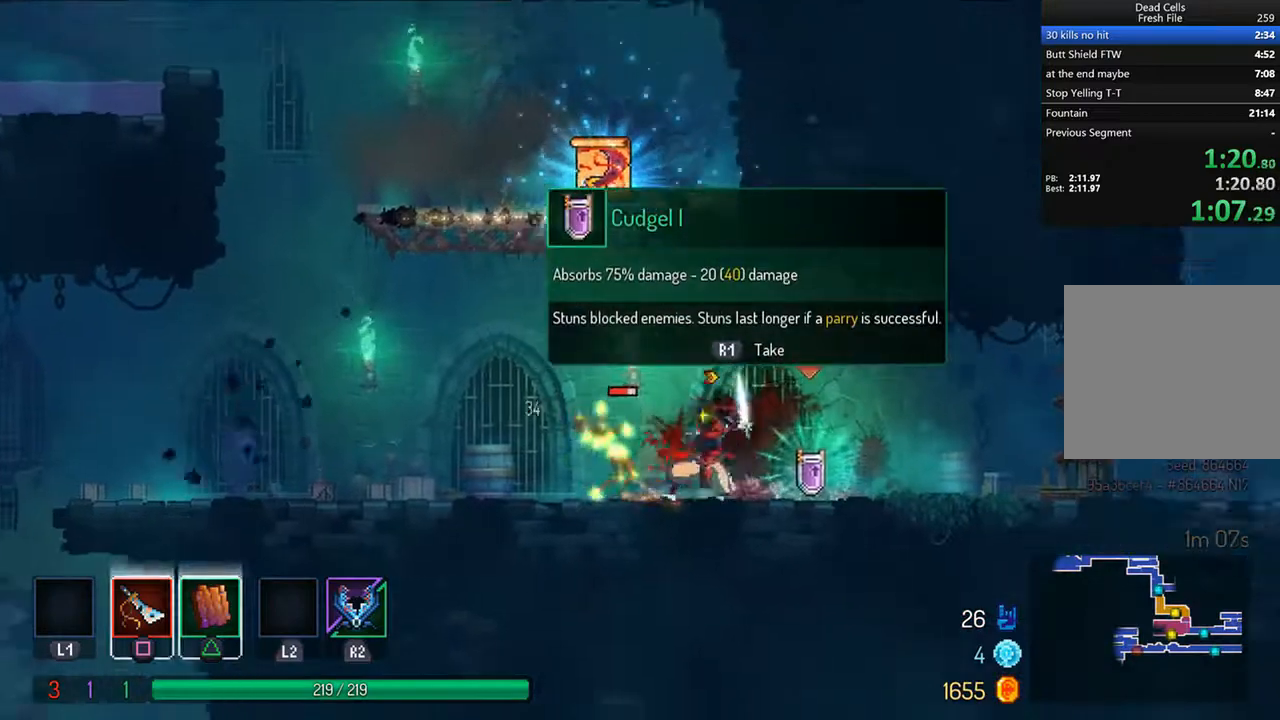
{"buttons": ["SQUARE"], "left_stick": "center", "right_stick": "center", "events": [[83, "SQUARE", "up"], [125, "SQUARE", "down"], [208, "SQUARE", "up"], [292, "SQUARE", "down"], [375, "SQUARE", "up"], [458, "SQUARE", "down"]]}
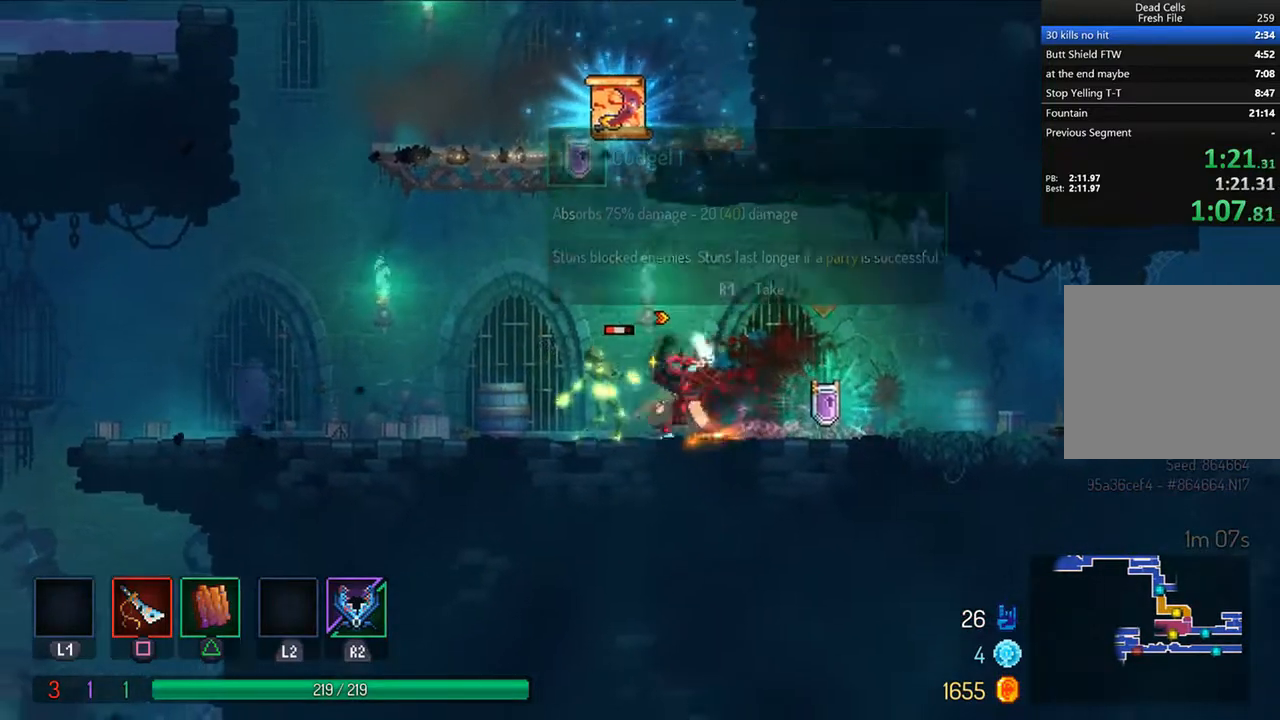
{"buttons": ["DPAD_LEFT"], "left_stick": "center", "right_stick": "center", "events": [[42, "SQUARE", "up"], [125, "SQUARE", "down"], [167, "SQUARE", "up"], [250, "DPAD_LEFT", "down"], [458, "CROSS", "down"], [500, "CROSS", "up"]]}
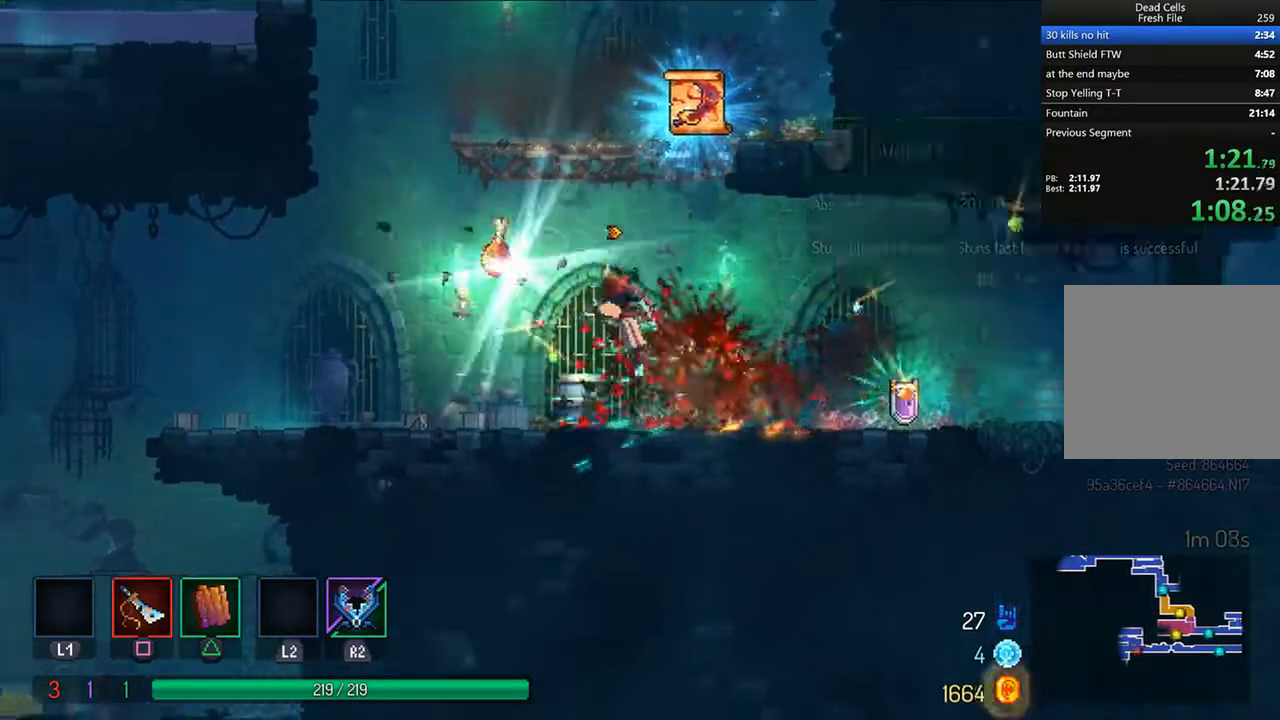
{"buttons": [], "left_stick": "center", "right_stick": "center", "events": [[83, "CROSS", "down"], [83, "DPAD_LEFT", "up"], [167, "CROSS", "up"]]}
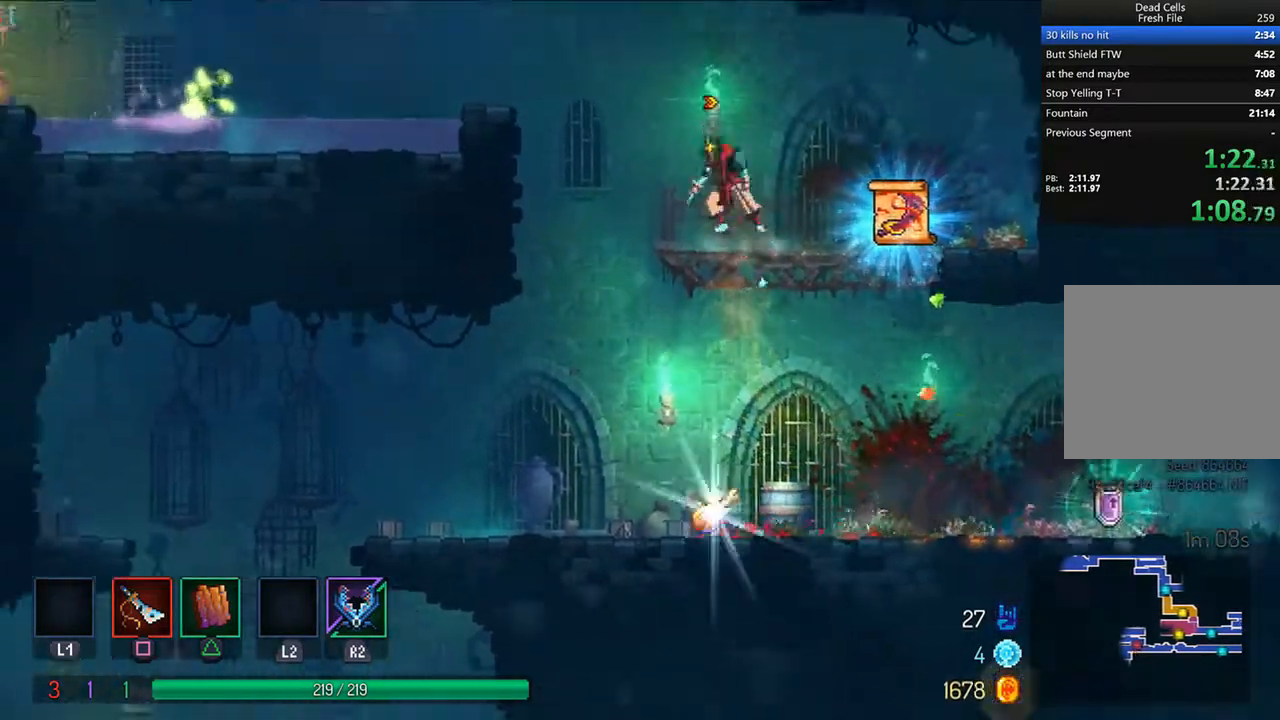
{"buttons": ["CROSS", "DPAD_LEFT"], "left_stick": "center", "right_stick": "center", "events": [[250, "DPAD_LEFT", "down"], [292, "CROSS", "down"], [375, "CROSS", "up"], [417, "CROSS", "down"]]}
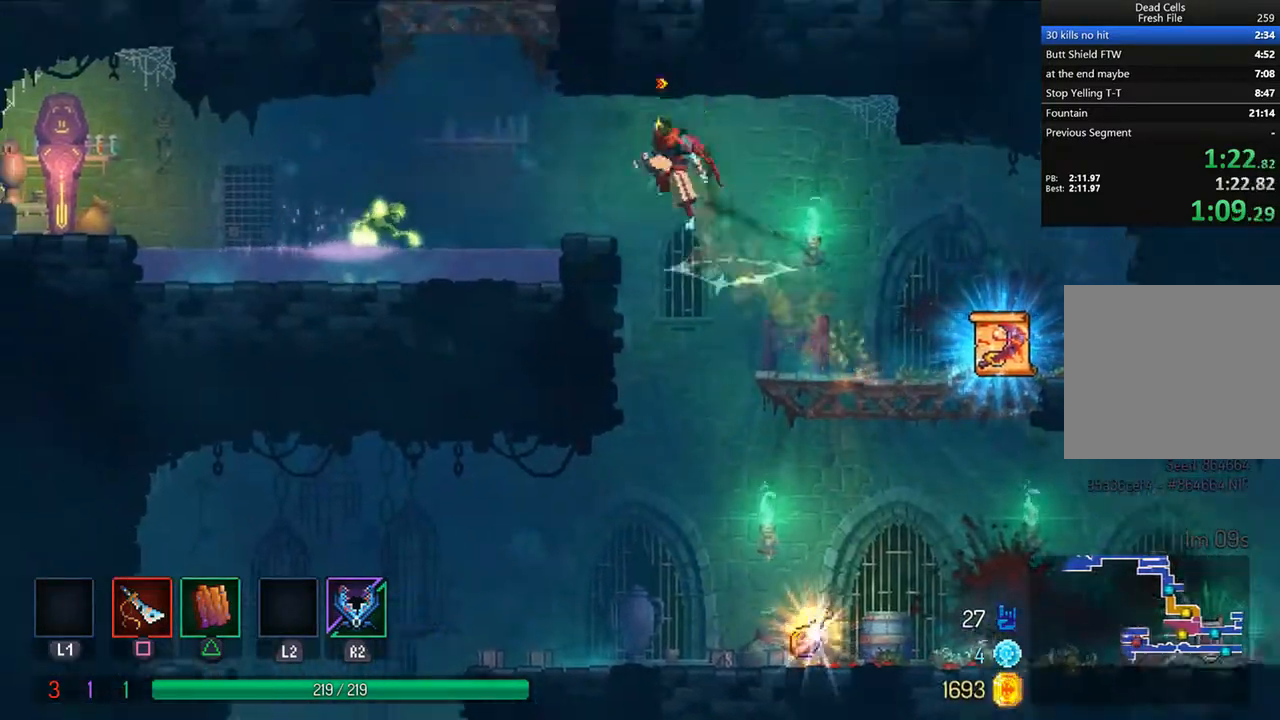
{"buttons": ["SQUARE"], "left_stick": "center", "right_stick": "center", "events": [[83, "CROSS", "up"], [250, "SQUARE", "down"], [292, "DPAD_LEFT", "up"], [292, "SQUARE", "up"], [375, "SQUARE", "down"], [458, "SQUARE", "up"], [500, "SQUARE", "down"]]}
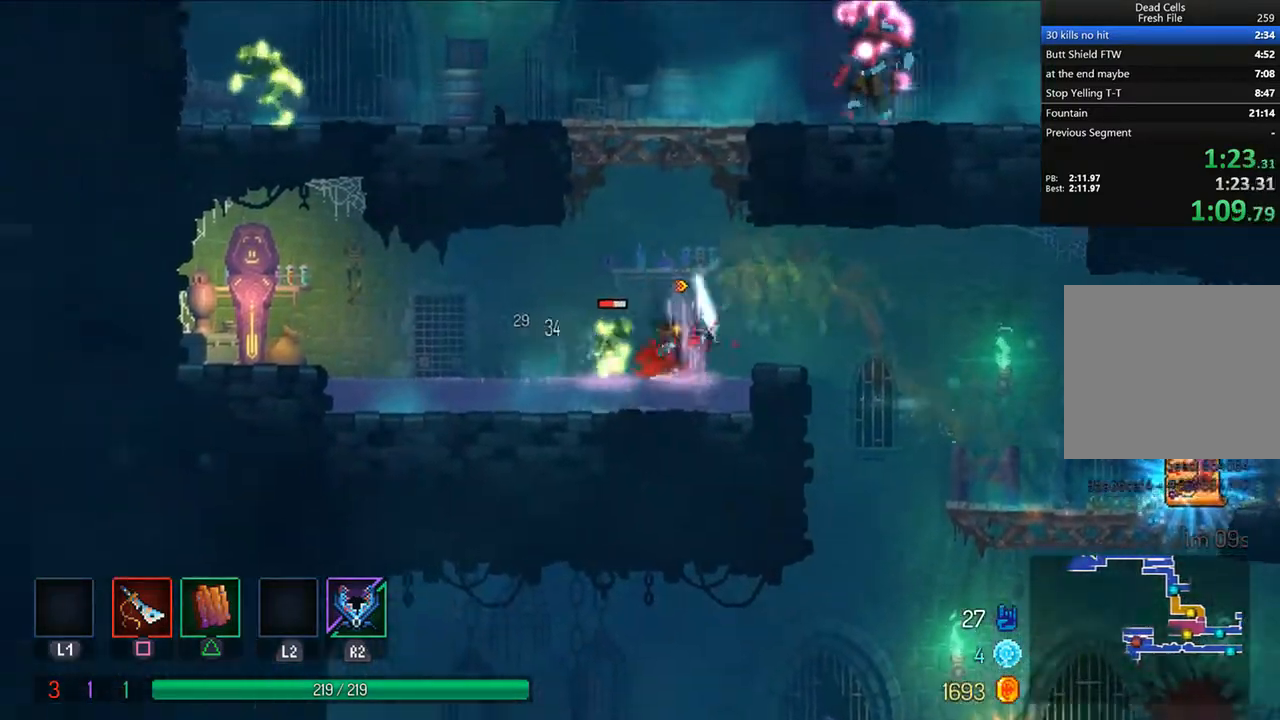
{"buttons": [], "left_stick": "center", "right_stick": "center", "events": [[83, "SQUARE", "up"], [167, "SQUARE", "down"], [250, "SQUARE", "up"], [333, "SQUARE", "down"], [417, "SQUARE", "up"]]}
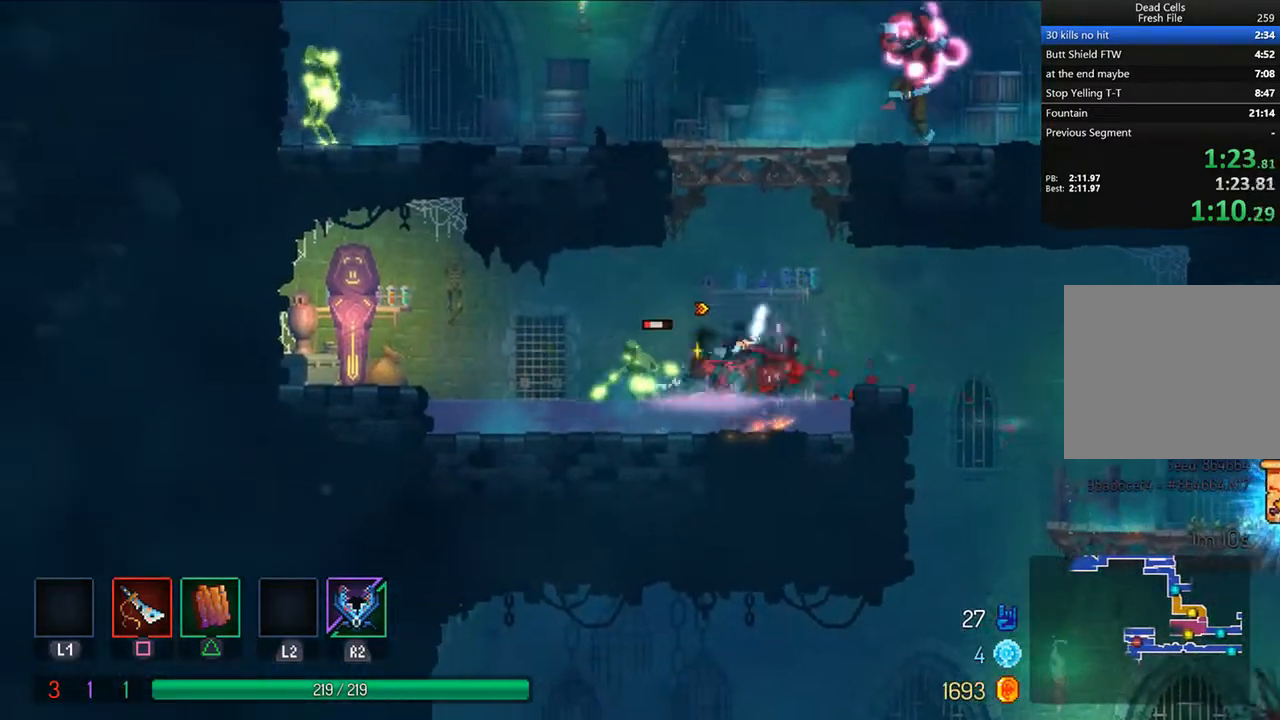
{"buttons": [], "left_stick": "center", "right_stick": "center", "events": [[42, "SQUARE", "down"], [125, "SQUARE", "up"], [167, "SQUARE", "down"], [292, "SQUARE", "up"]]}
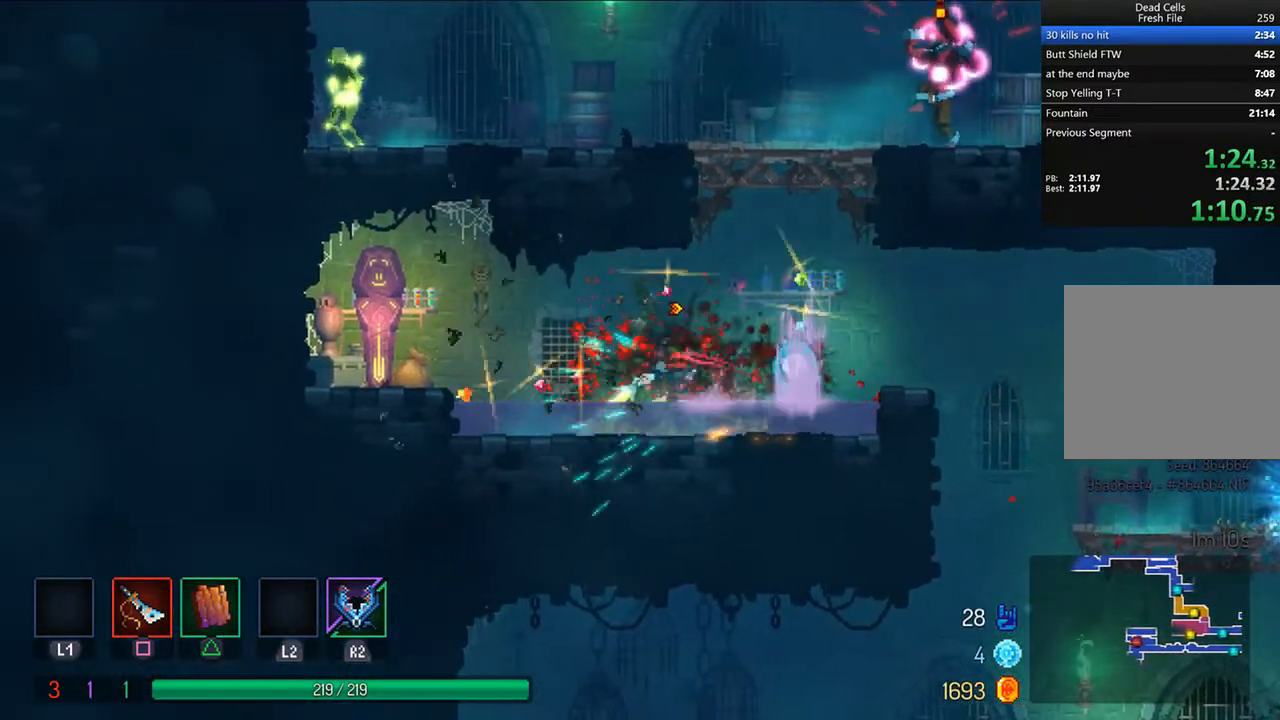
{"buttons": ["DPAD_RIGHT"], "left_stick": "center", "right_stick": "center", "events": [[42, "CROSS", "down"], [83, "CROSS", "up"], [250, "CROSS", "down"], [333, "CROSS", "up"], [458, "DPAD_RIGHT", "down"]]}
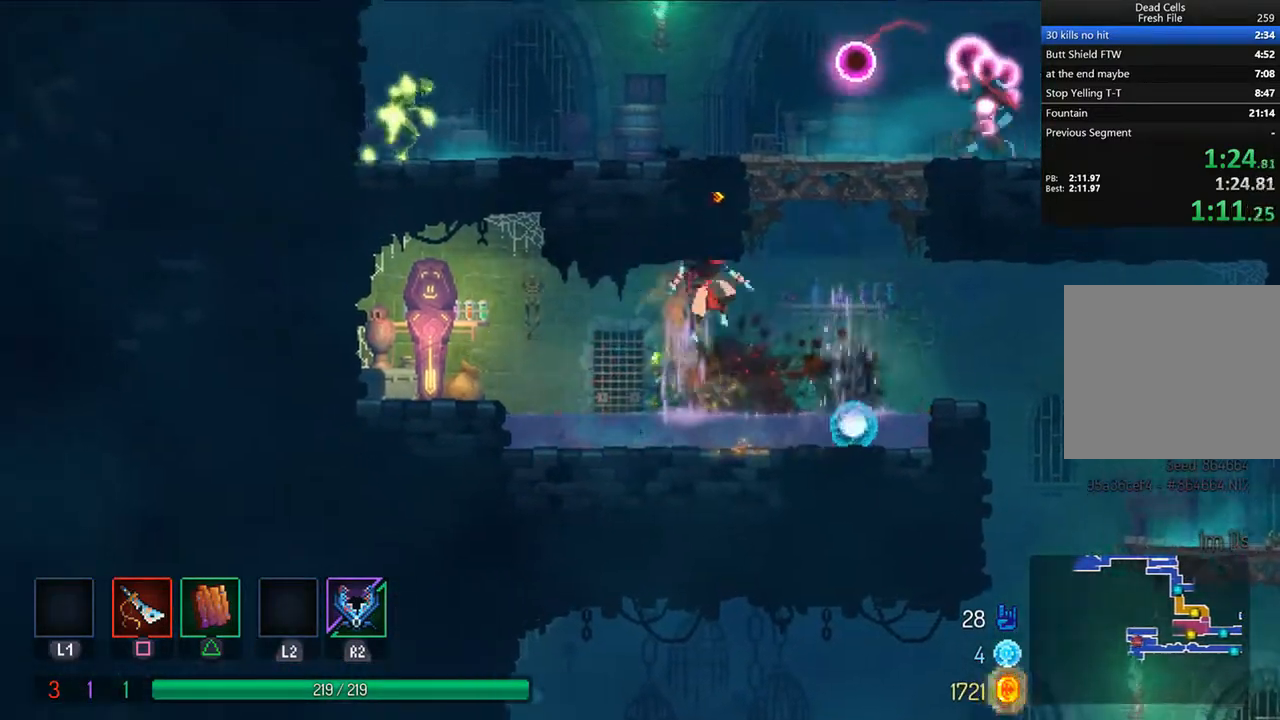
{"buttons": ["DPAD_RIGHT"], "left_stick": "center", "right_stick": "center", "events": [[292, "CROSS", "down"], [375, "CROSS", "up"]]}
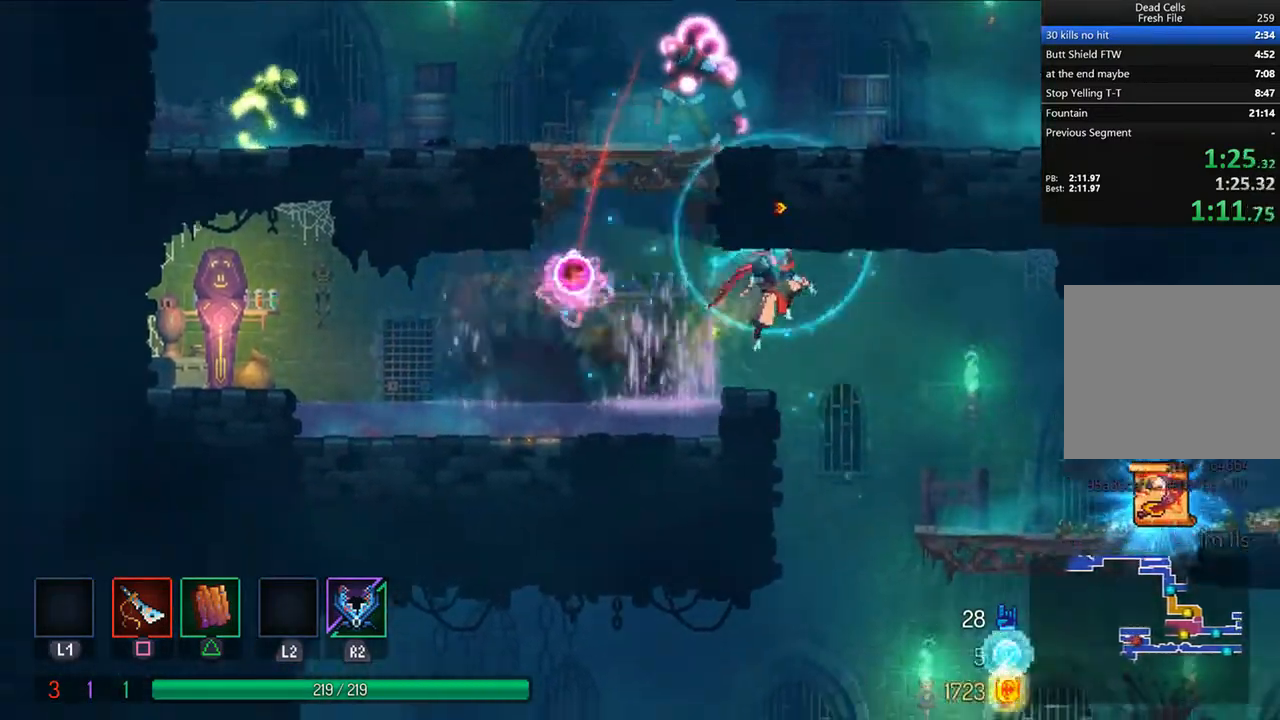
{"buttons": ["DPAD_RIGHT"], "left_stick": "center", "right_stick": "center", "events": [[167, "DPAD_RIGHT", "up"], [333, "DPAD_RIGHT", "down"], [375, "CROSS", "down"], [458, "CROSS", "up"]]}
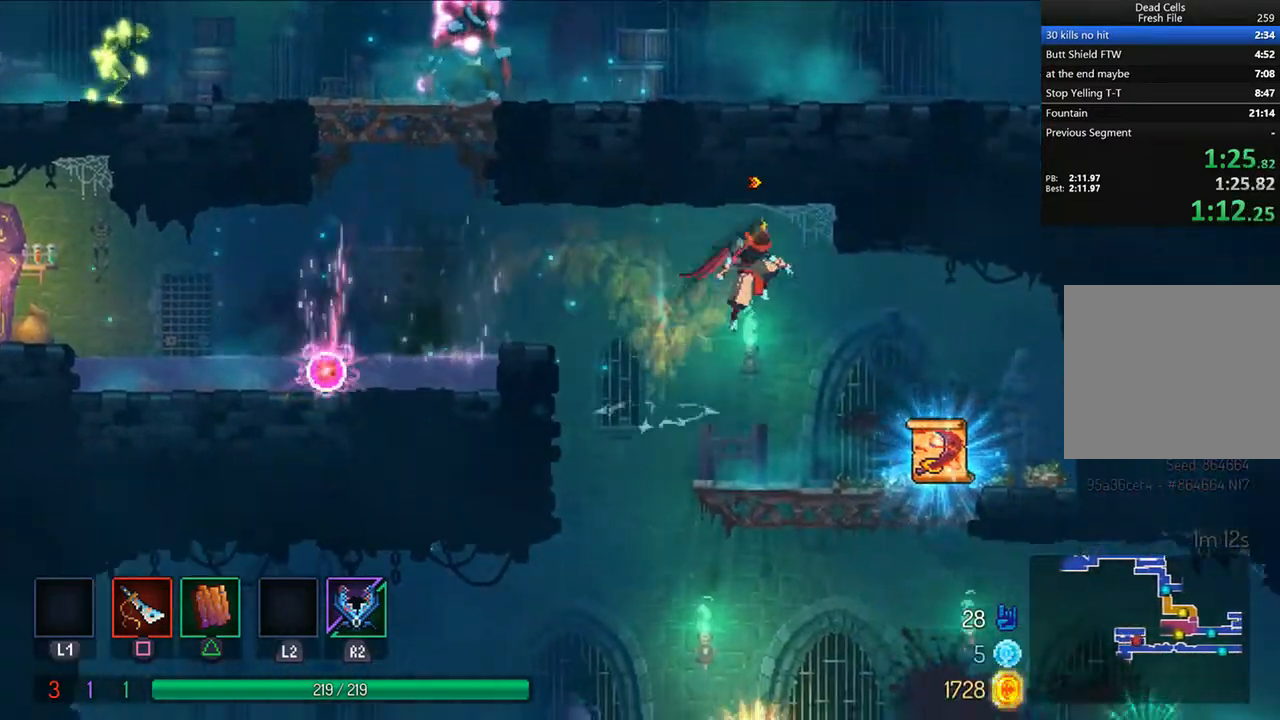
{"buttons": ["DPAD_LEFT"], "left_stick": "center", "right_stick": "center", "events": [[125, "DPAD_RIGHT", "up"], [375, "DPAD_LEFT", "down"]]}
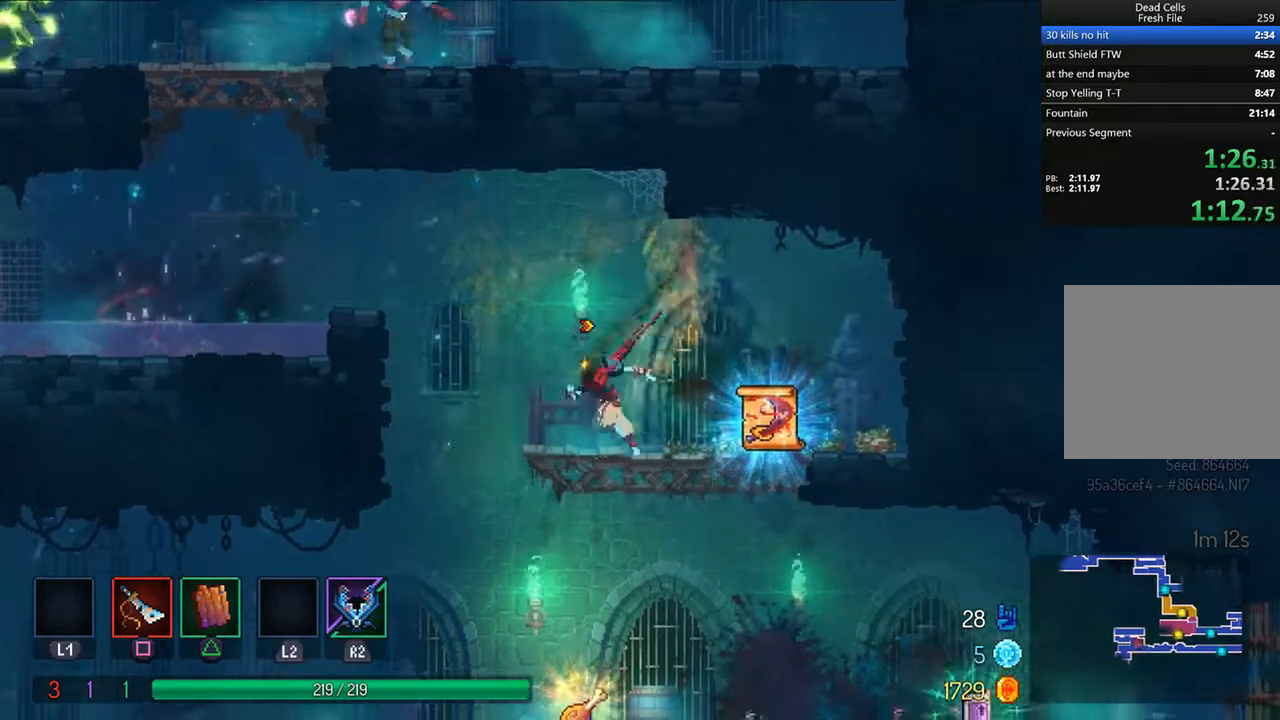
{"buttons": ["DPAD_LEFT"], "left_stick": "center", "right_stick": "center", "events": [[125, "CROSS", "down"], [417, "CROSS", "up"]]}
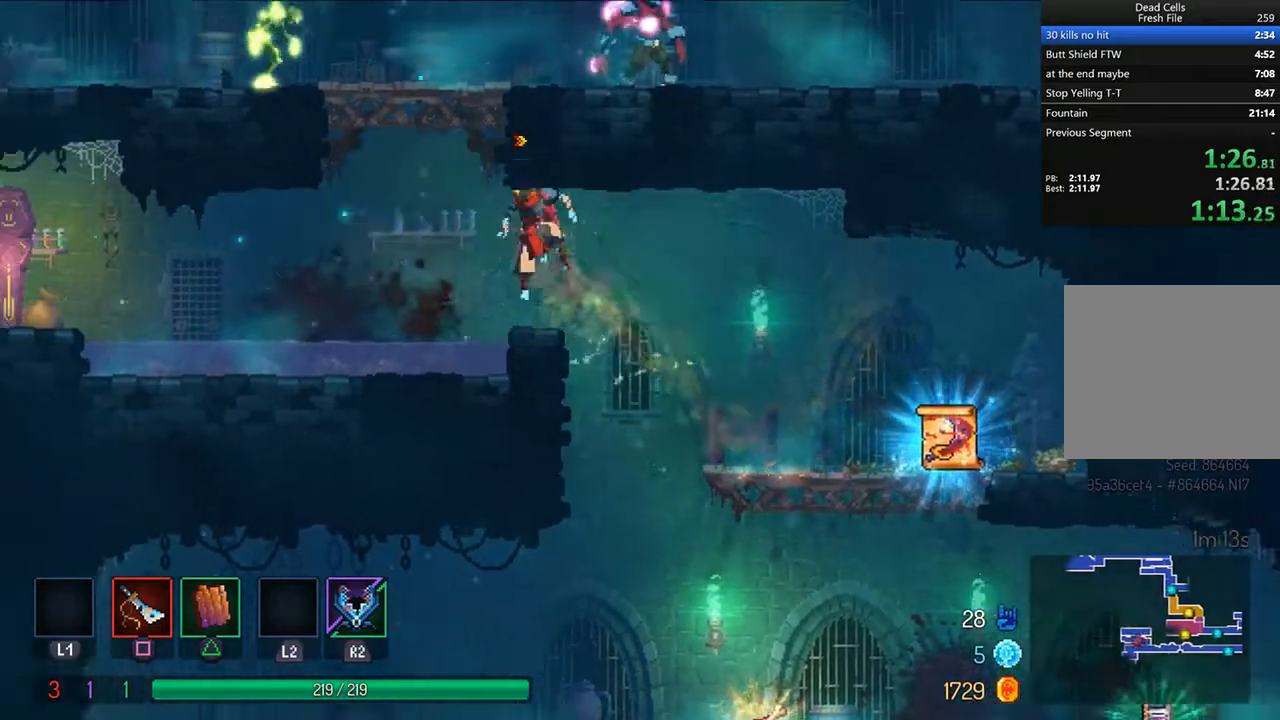
{"buttons": ["CROSS"], "left_stick": "center", "right_stick": "center", "events": [[167, "DPAD_LEFT", "up"], [333, "CROSS", "down"], [417, "CROSS", "up"], [500, "CROSS", "down"]]}
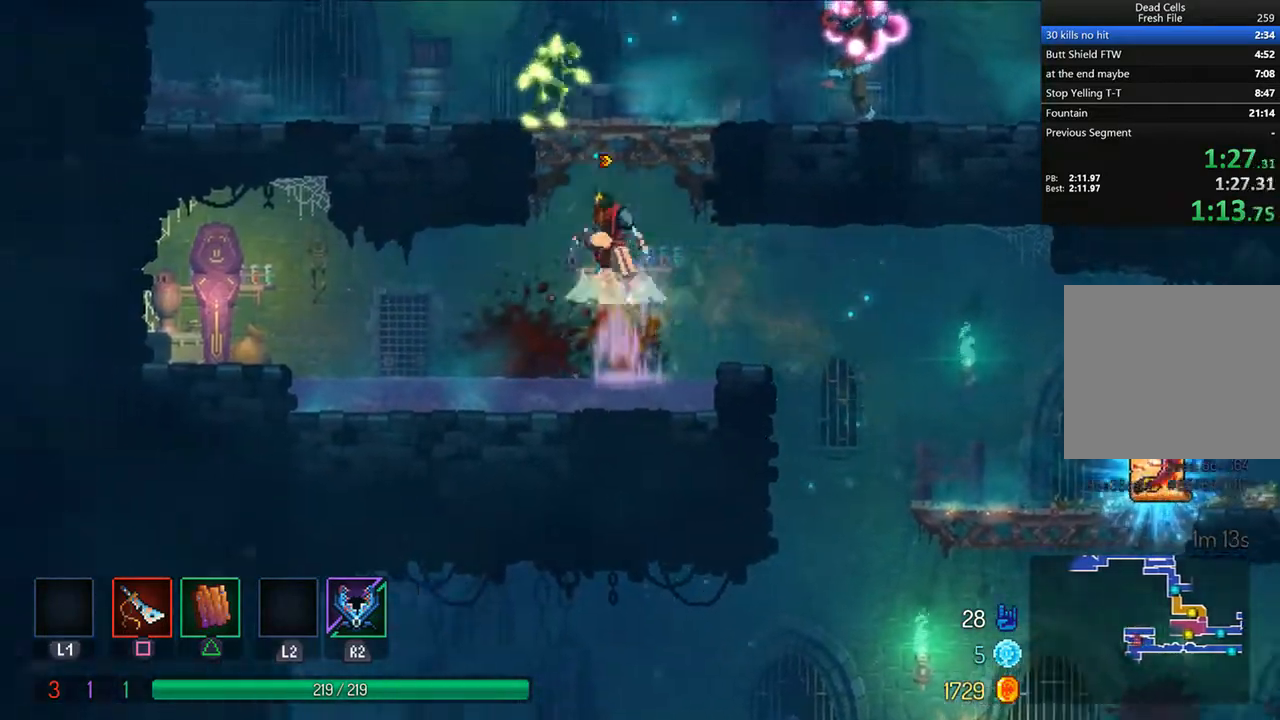
{"buttons": ["SQUARE"], "left_stick": "center", "right_stick": "center", "events": [[167, "SQUARE", "down"], [208, "CROSS", "up"], [250, "SQUARE", "up"], [333, "SQUARE", "down"], [417, "SQUARE", "up"], [458, "SQUARE", "down"]]}
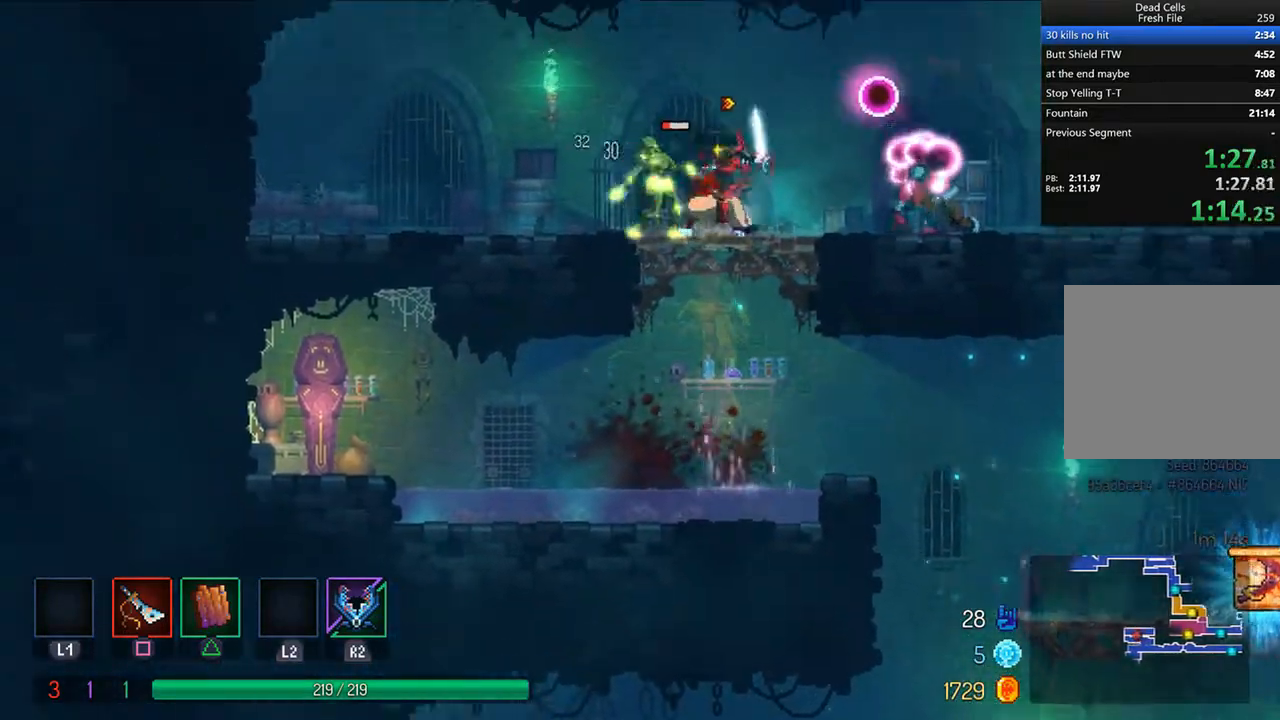
{"buttons": ["DPAD_RIGHT"], "left_stick": "center", "right_stick": "center", "events": [[42, "SQUARE", "up"], [125, "SQUARE", "down"], [208, "SQUARE", "up"], [250, "SQUARE", "down"], [375, "SQUARE", "up"], [500, "DPAD_RIGHT", "down"]]}
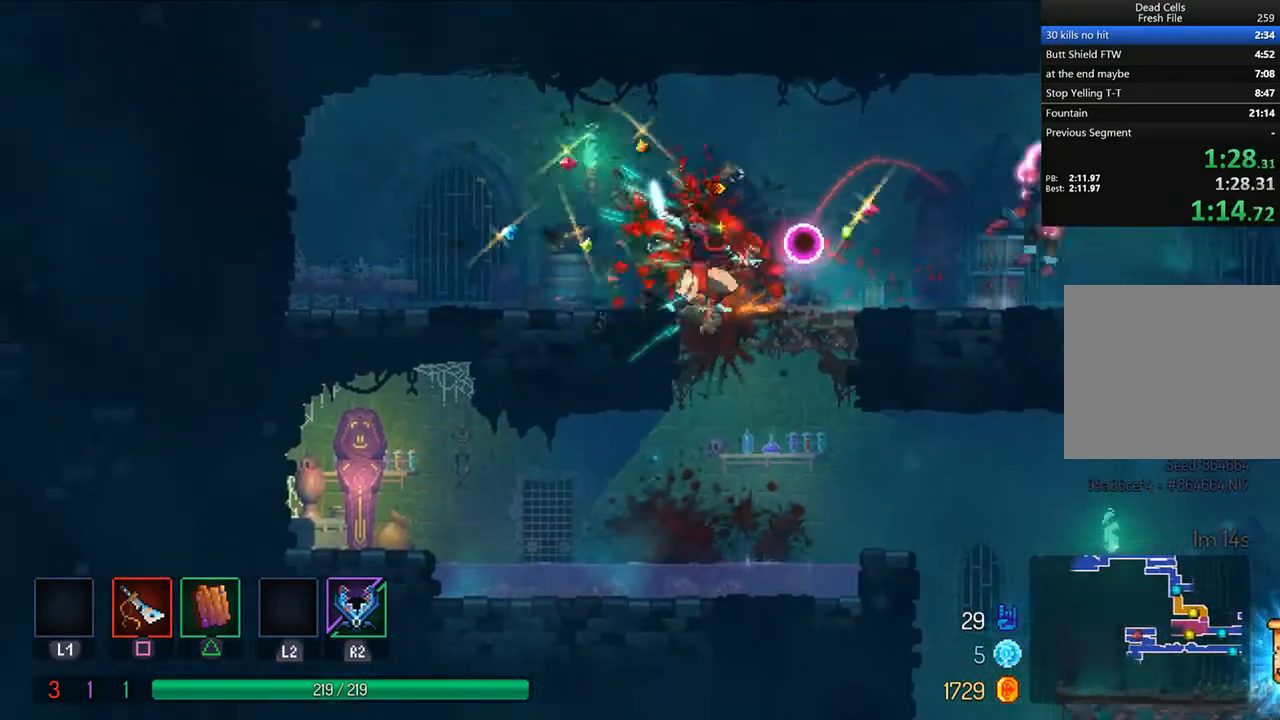
{"buttons": ["DPAD_RIGHT"], "left_stick": "center", "right_stick": "center", "events": [[83, "CIRCLE", "down"], [167, "CIRCLE", "up"], [208, "CIRCLE", "down"], [292, "CIRCLE", "up"], [375, "CIRCLE", "down"], [500, "CIRCLE", "up"]]}
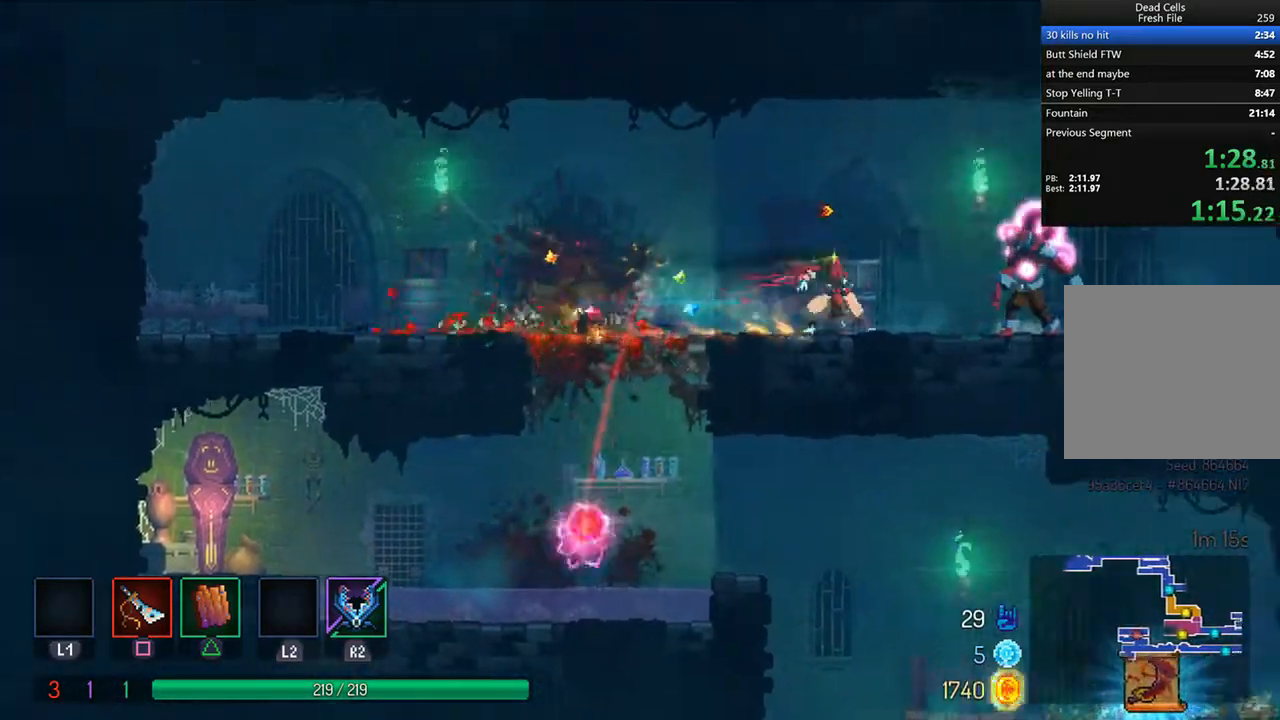
{"buttons": [], "left_stick": "center", "right_stick": "center", "events": [[167, "SQUARE", "down"], [250, "DPAD_RIGHT", "up"], [250, "SQUARE", "up"], [292, "SQUARE", "down"], [375, "SQUARE", "up"], [458, "SQUARE", "down"], [500, "SQUARE", "up"]]}
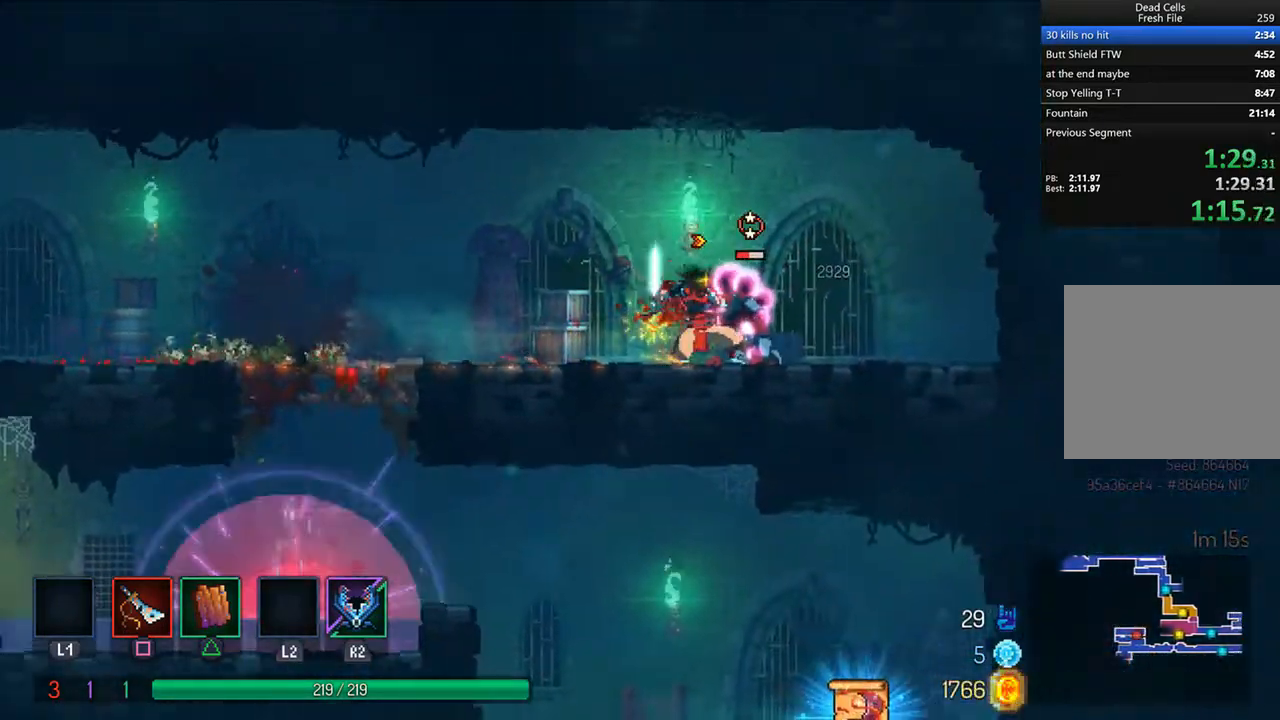
{"buttons": [], "left_stick": "center", "right_stick": "center", "events": [[83, "SQUARE", "down"], [167, "SQUARE", "up"], [250, "SQUARE", "down"], [333, "SQUARE", "up"], [417, "SQUARE", "down"], [500, "SQUARE", "up"]]}
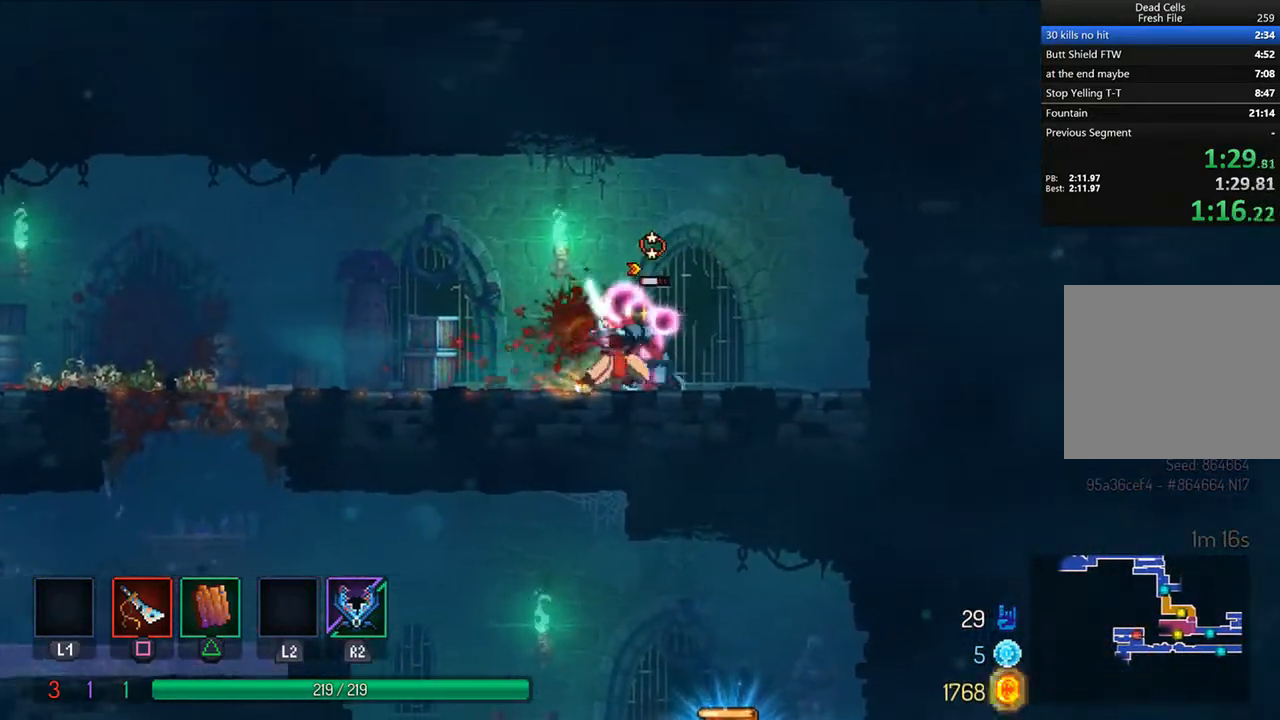
{"buttons": ["DPAD_LEFT"], "left_stick": "center", "right_stick": "center", "events": [[167, "DPAD_LEFT", "down"], [250, "CIRCLE", "down"], [333, "CIRCLE", "up"], [417, "CIRCLE", "down"], [500, "CIRCLE", "up"]]}
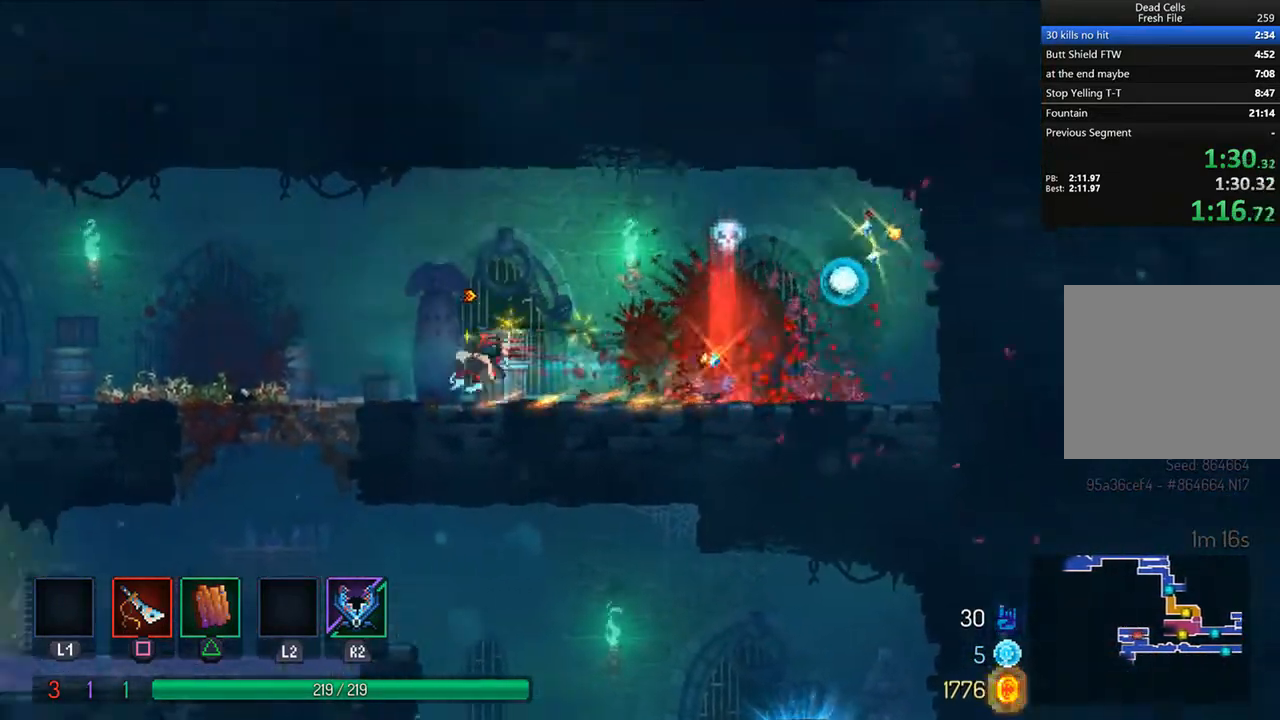
{"buttons": ["DPAD_DOWN"], "left_stick": "center", "right_stick": "center", "events": [[292, "DPAD_LEFT", "up"], [333, "CROSS", "down"], [333, "DPAD_DOWN", "down"], [417, "CROSS", "up"]]}
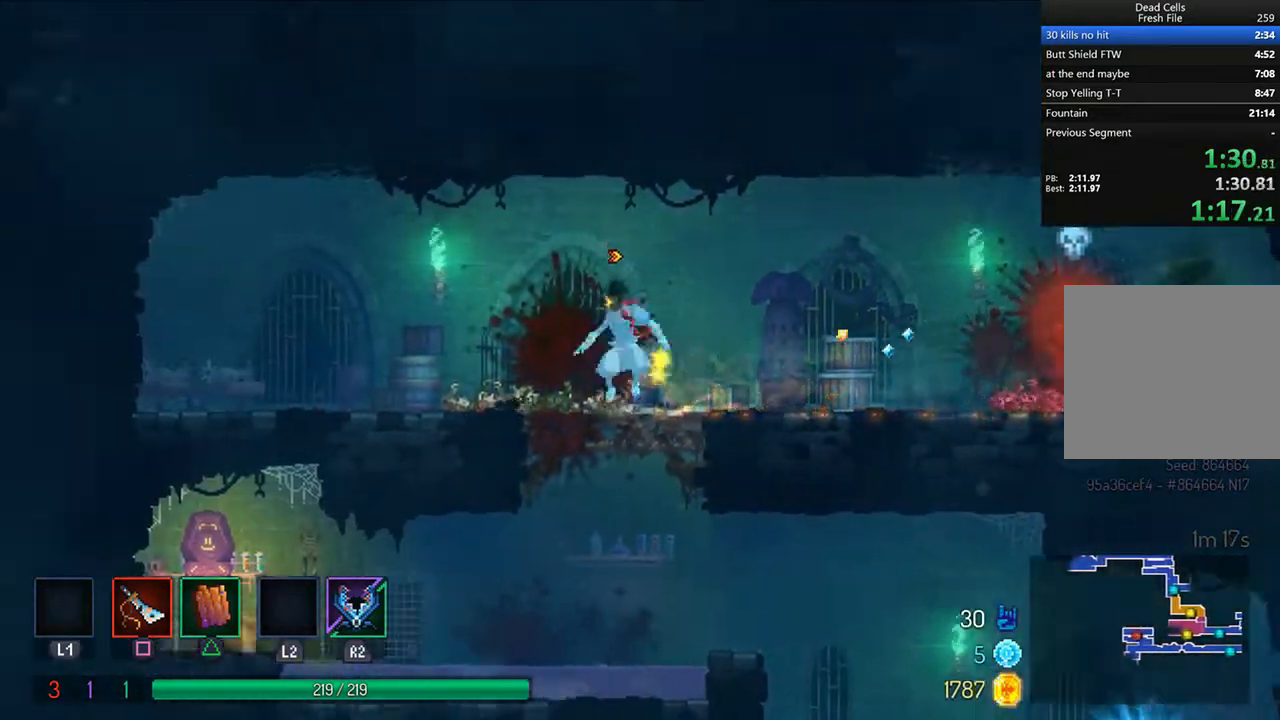
{"buttons": ["DPAD_RIGHT"], "left_stick": "center", "right_stick": "center", "events": [[42, "DPAD_DOWN", "up"], [250, "DPAD_RIGHT", "down"], [458, "CROSS", "down"], [500, "CROSS", "up"]]}
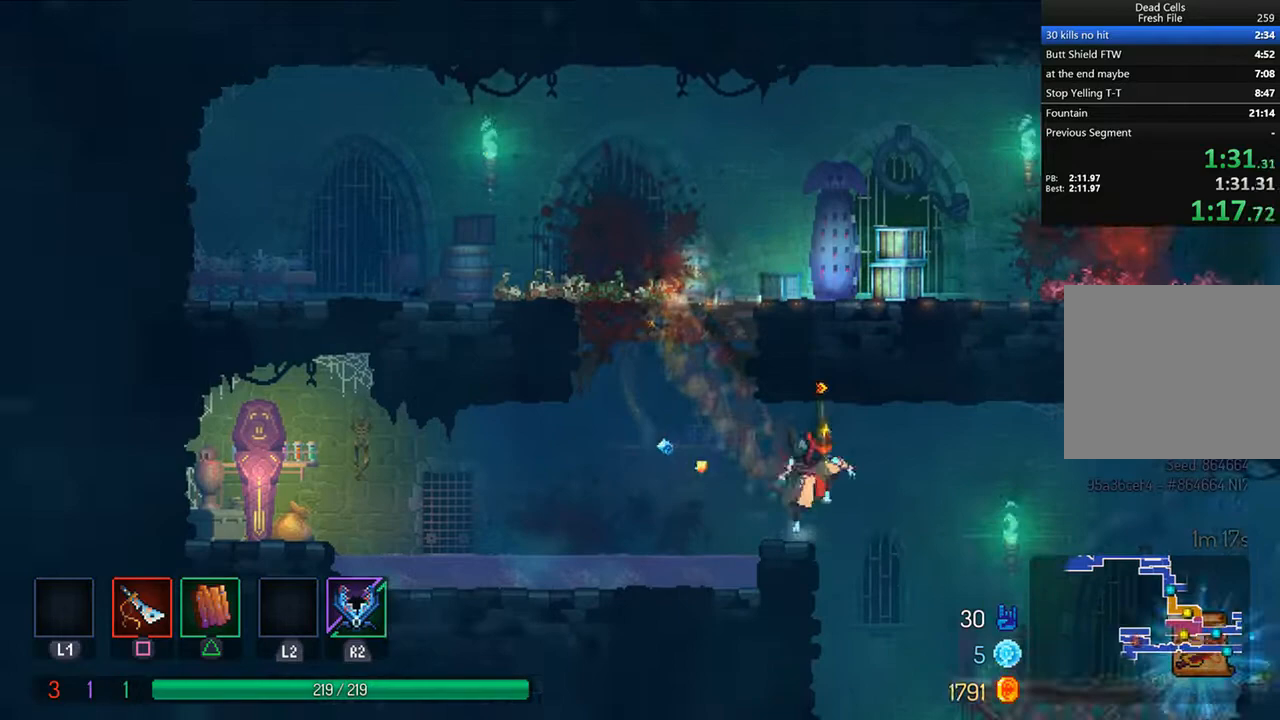
{"buttons": ["DPAD_LEFT"], "left_stick": "center", "right_stick": "center", "events": [[125, "DPAD_RIGHT", "up"], [500, "DPAD_LEFT", "down"]]}
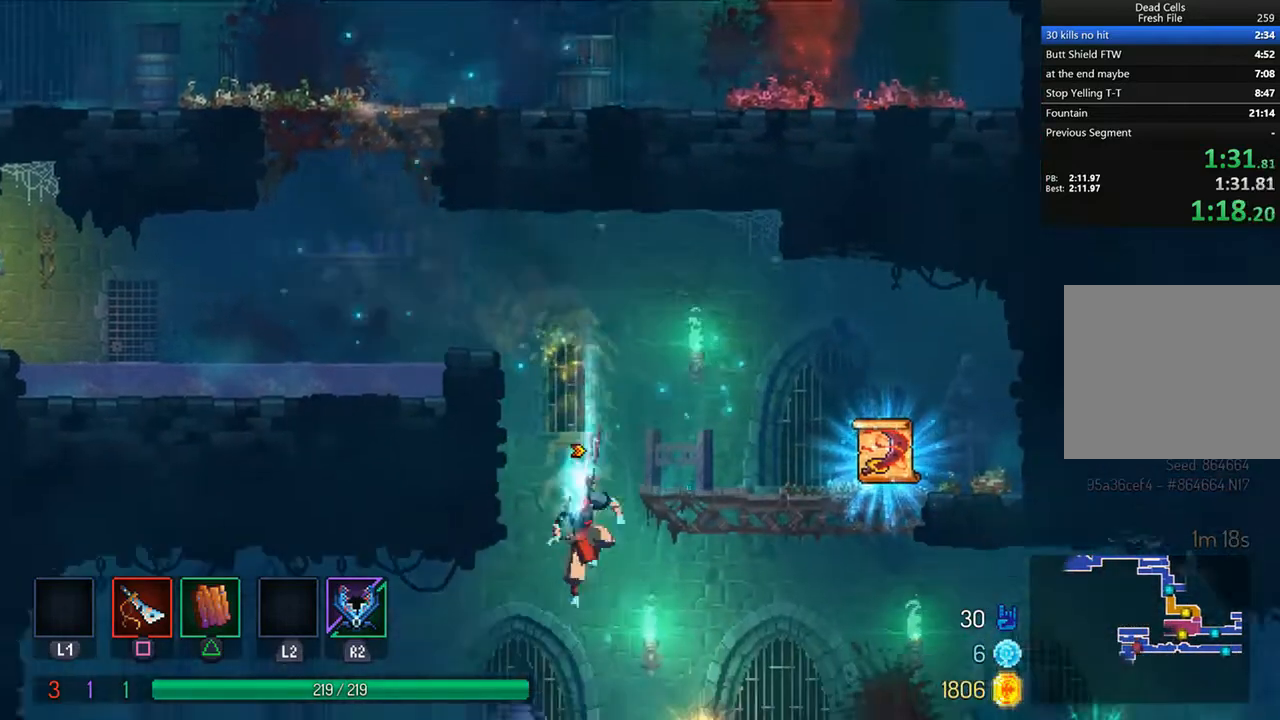
{"buttons": ["DPAD_LEFT"], "left_stick": "center", "right_stick": "center", "events": []}
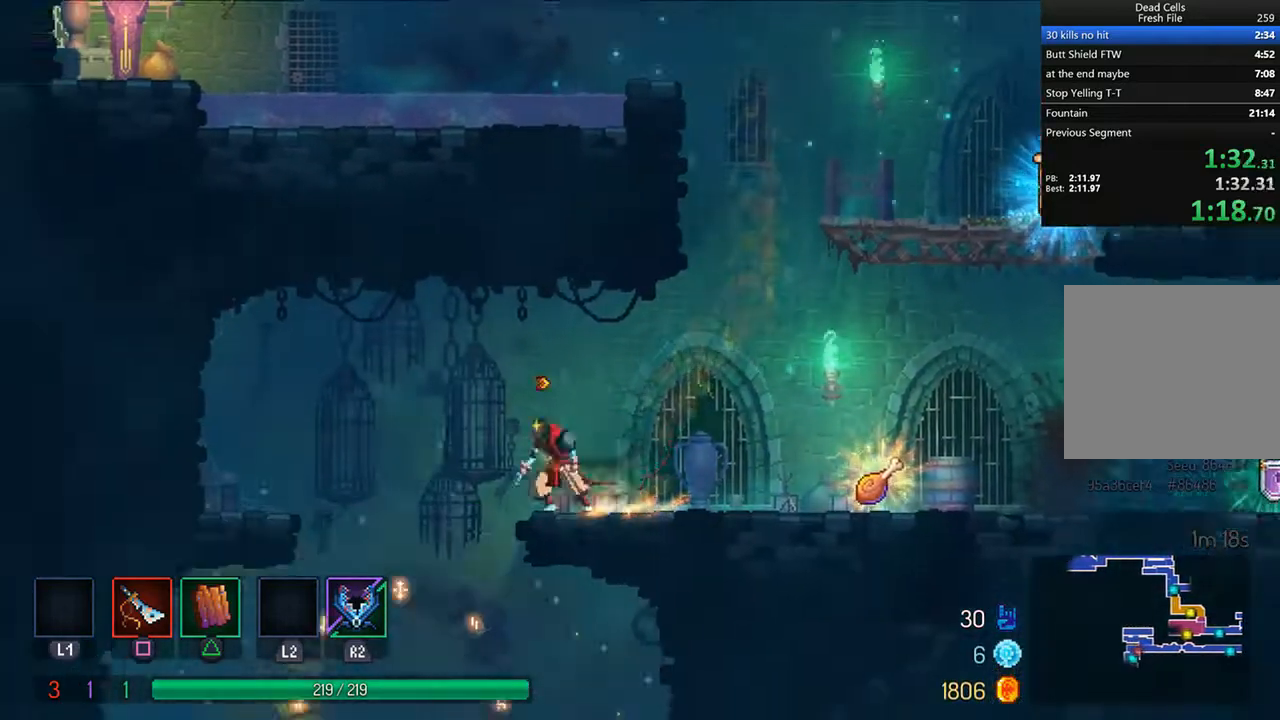
{"buttons": ["DPAD_LEFT"], "left_stick": "center", "right_stick": "center", "events": [[208, "DPAD_LEFT", "up"], [500, "DPAD_LEFT", "down"]]}
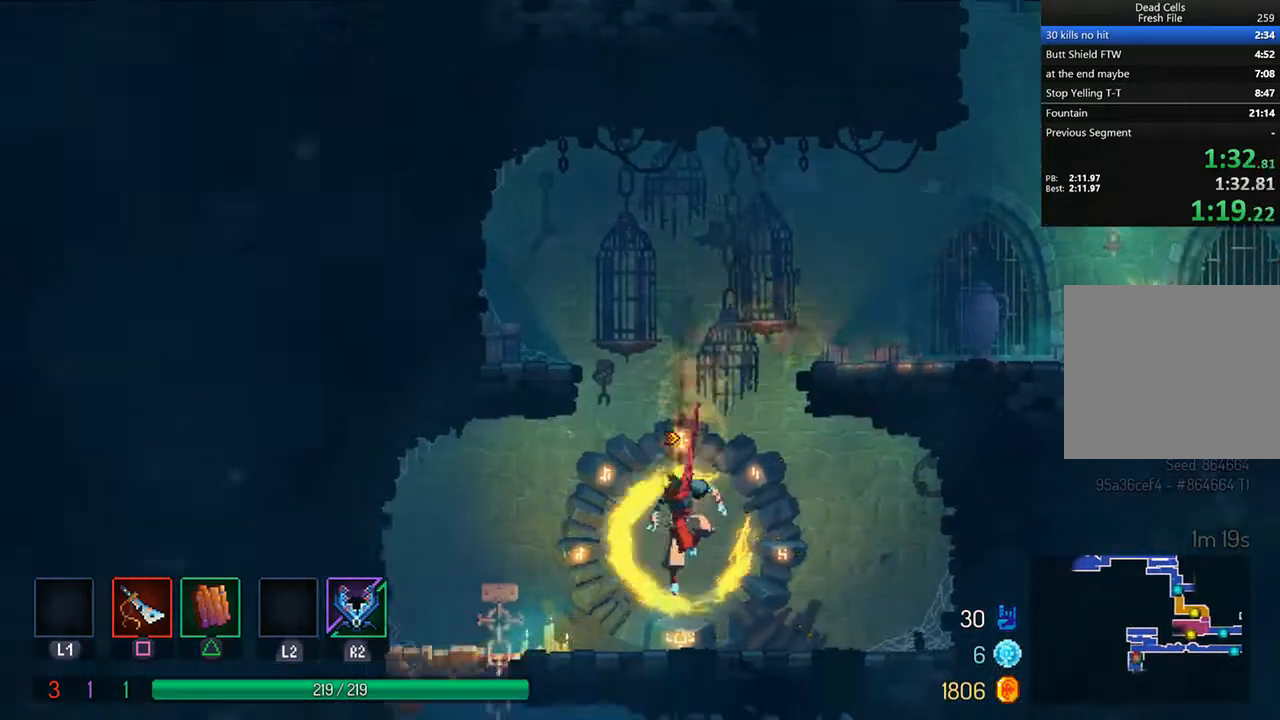
{"buttons": ["DPAD_DOWN", "DPAD_RIGHT"], "left_stick": "center", "right_stick": "center", "events": [[333, "DPAD_DOWN", "down"], [333, "DPAD_LEFT", "up"], [500, "DPAD_RIGHT", "down"]]}